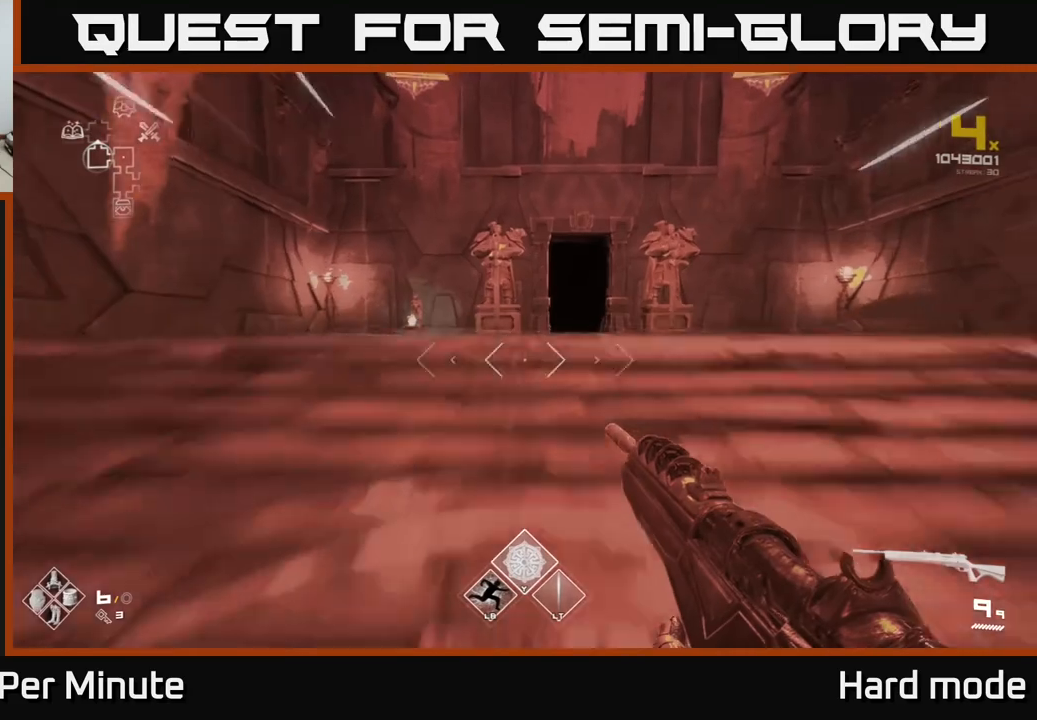
Gameplay with a controller (Xbox layout); each line is a JSON object with the inputs held at the frame after it. "events" lists button and stick changes between this image and that frame as [ms after this image, input, new state], when the widget could be followed in between.
{"buttons": ["L1", "R1"], "left_stick": "up", "right_stick": "center", "events": [[383, "R1", "down"]]}
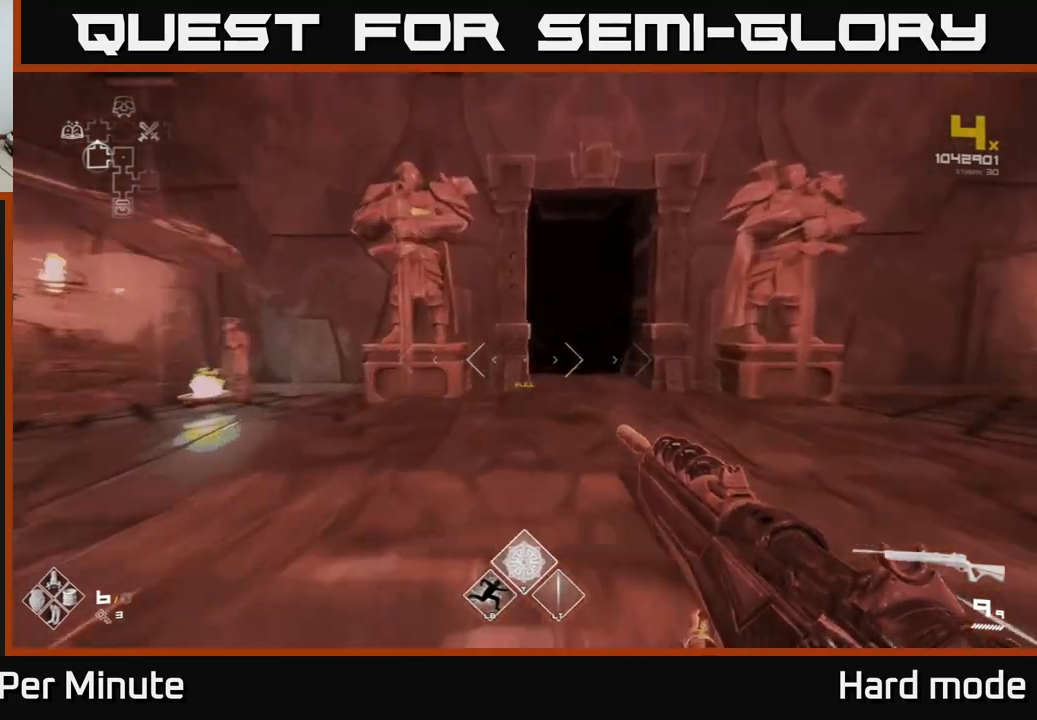
{"buttons": ["L1"], "left_stick": "up", "right_stick": "center", "events": [[50, "R1", "up"]]}
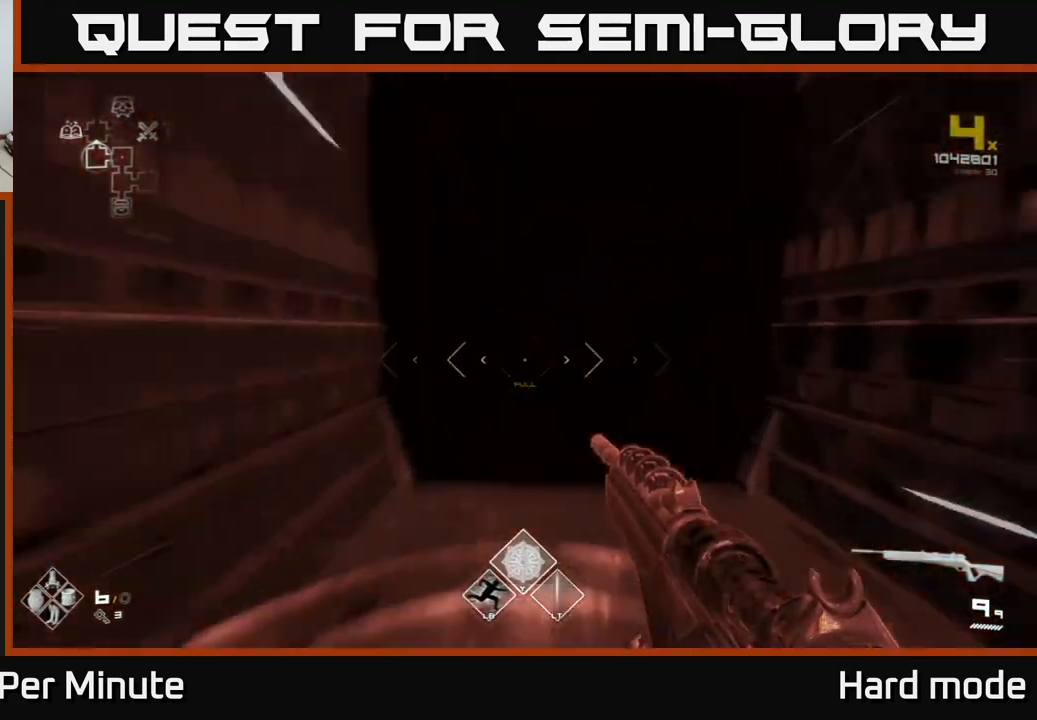
{"buttons": [], "left_stick": "up", "right_stick": "center", "events": [[150, "L1", "up"], [267, "left_stick", "center"], [317, "left_stick", "up"]]}
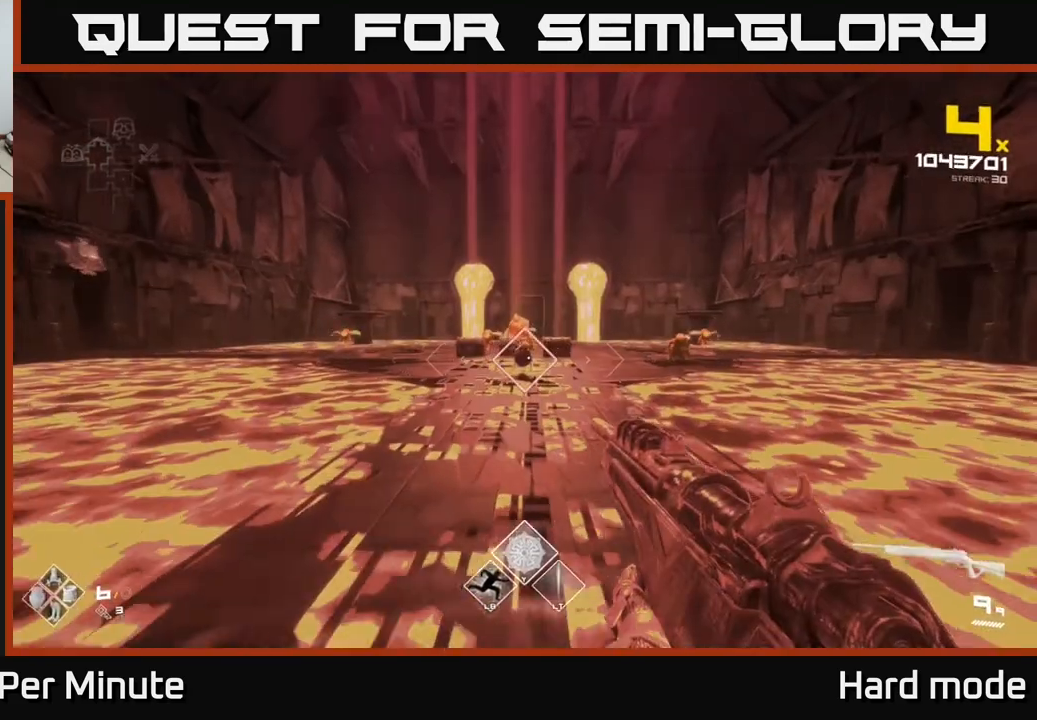
{"buttons": [], "left_stick": "center", "right_stick": "center", "events": [[67, "left_stick", "center"], [317, "R2", "down"], [417, "R2", "up"]]}
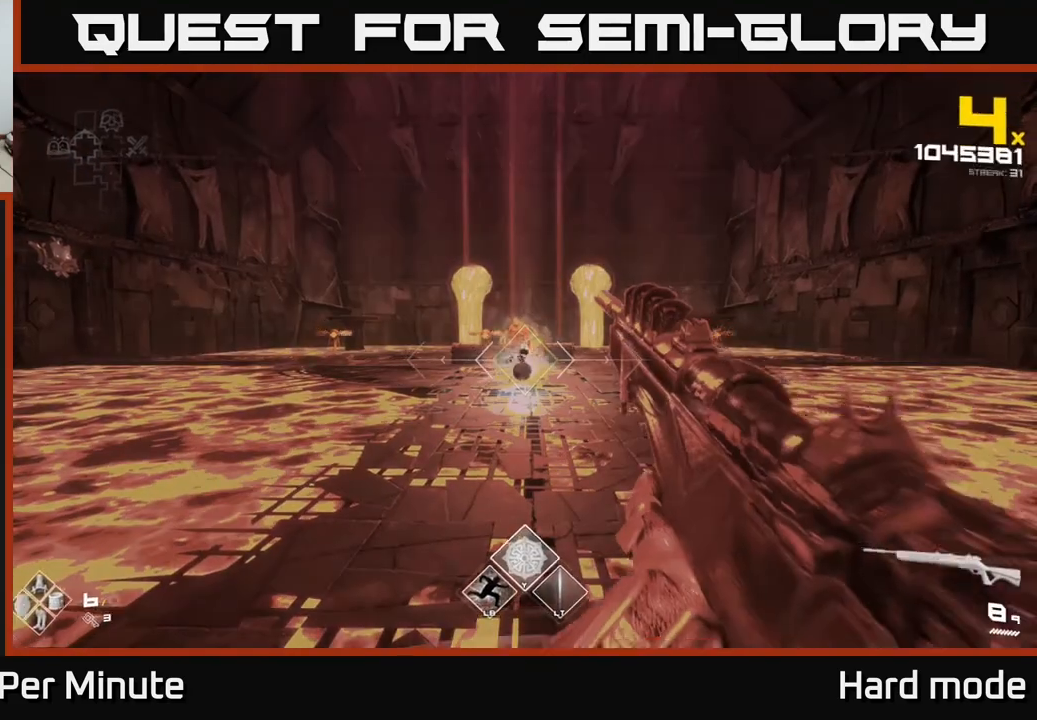
{"buttons": ["R2"], "left_stick": "up", "right_stick": "center", "events": [[33, "left_stick", "up"], [100, "R2", "down"], [233, "left_stick", "center"], [250, "R2", "up"], [417, "R2", "down"], [417, "left_stick", "up"]]}
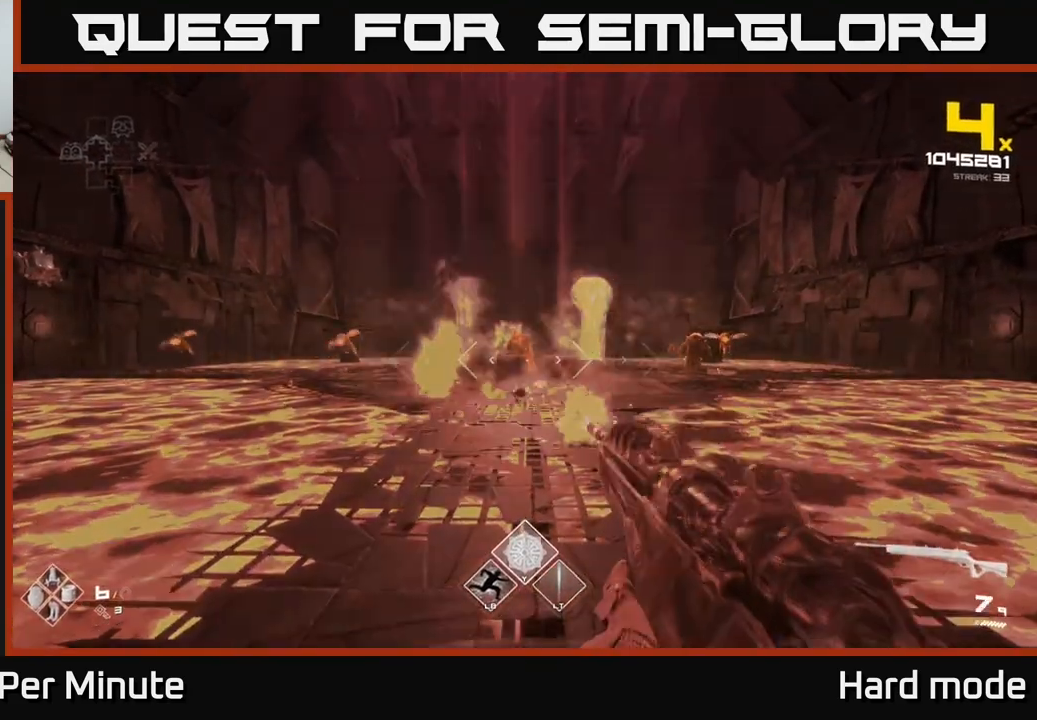
{"buttons": [], "left_stick": "center", "right_stick": "center", "events": [[17, "left_stick", "center"], [83, "R2", "up"], [233, "left_stick", "up"], [283, "R2", "down"], [400, "R2", "up"], [500, "left_stick", "center"]]}
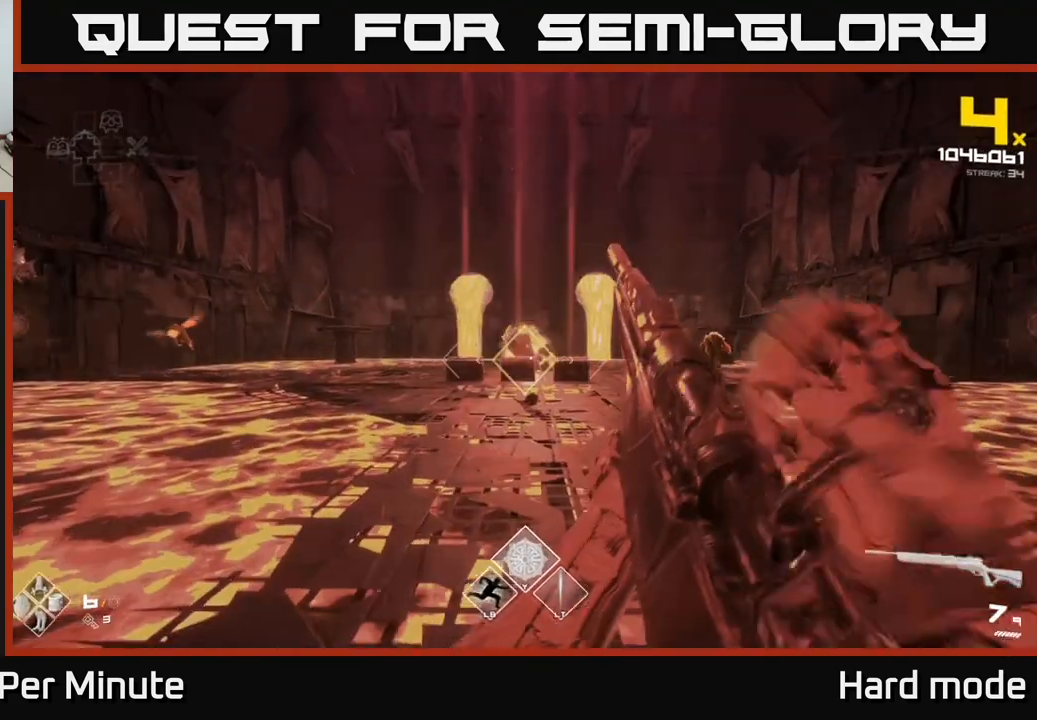
{"buttons": ["A"], "left_stick": "up", "right_stick": "center", "events": [[50, "left_stick", "up"], [150, "A", "down"], [267, "A", "up"], [483, "A", "down"]]}
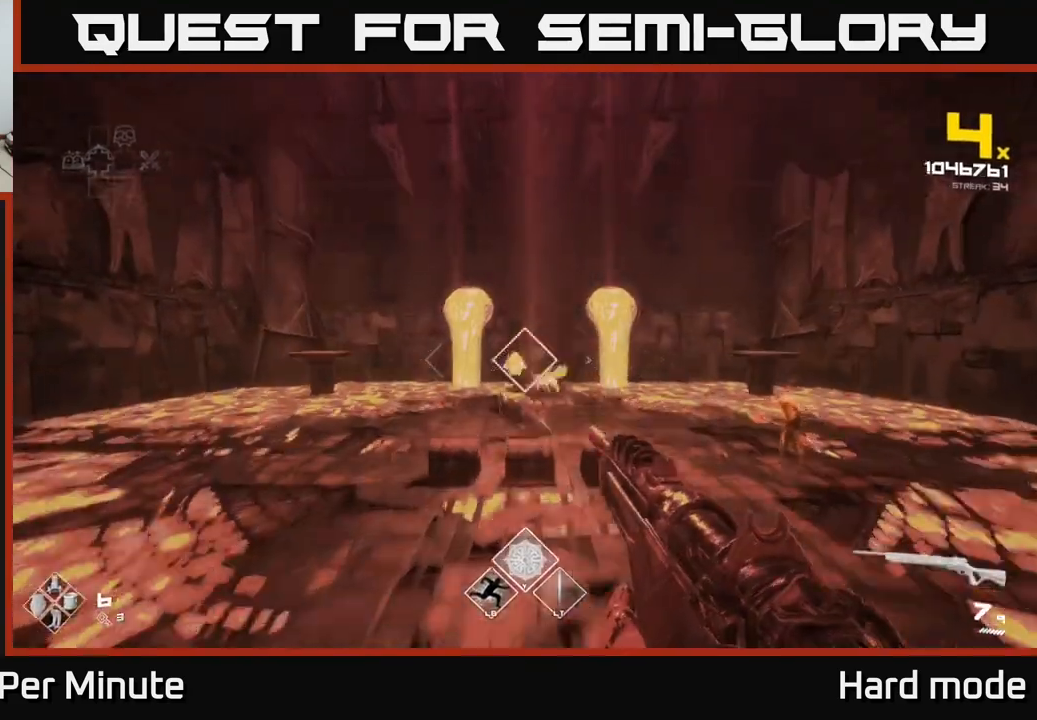
{"buttons": [], "left_stick": "up-left", "right_stick": "center", "events": [[100, "A", "up"], [250, "left_stick", "up-left"], [333, "R2", "down"], [417, "R2", "up"]]}
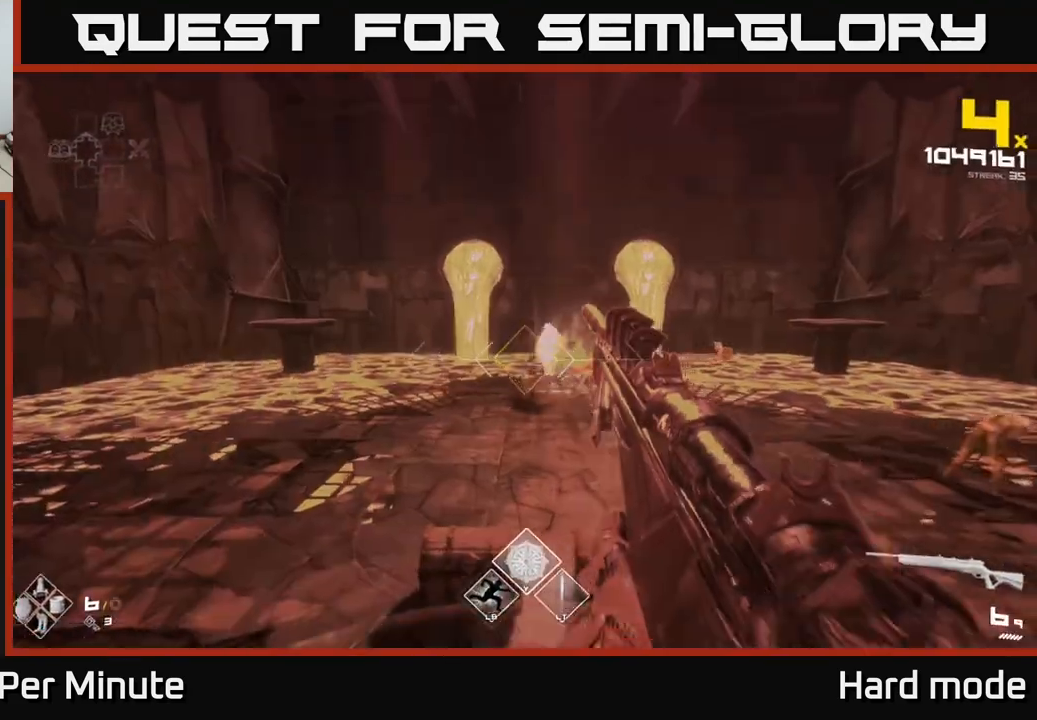
{"buttons": ["R2"], "left_stick": "left", "right_stick": "right", "events": [[117, "R2", "down"], [250, "R2", "up"], [317, "right_stick", "right"], [333, "left_stick", "left"], [467, "R2", "down"]]}
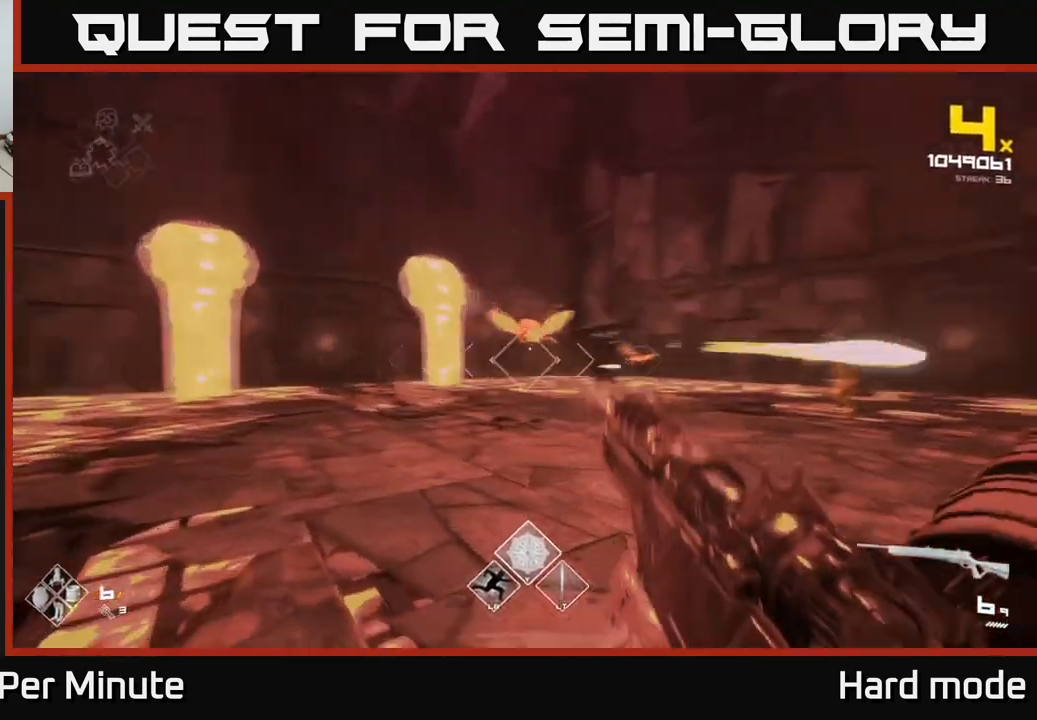
{"buttons": [], "left_stick": "up-left", "right_stick": "center", "events": [[150, "R2", "up"], [183, "right_stick", "center"], [350, "R1", "down"], [450, "left_stick", "up-left"], [483, "R1", "up"]]}
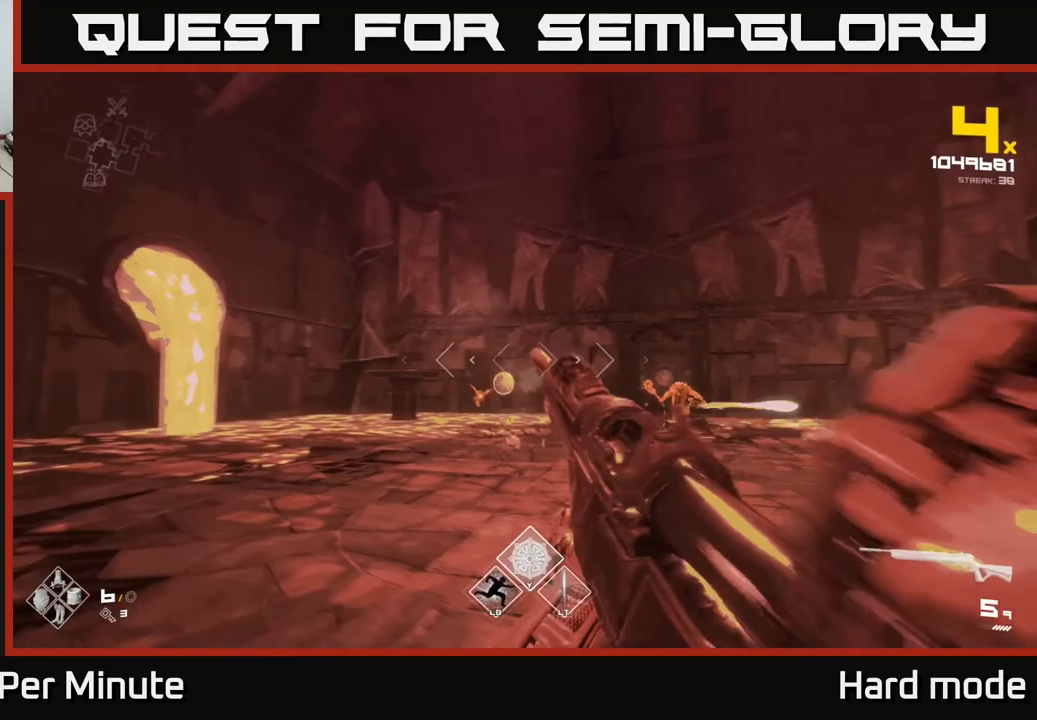
{"buttons": [], "left_stick": "up-left", "right_stick": "center", "events": [[167, "R1", "down"], [250, "left_stick", "left"], [283, "R1", "up"], [417, "left_stick", "up-left"]]}
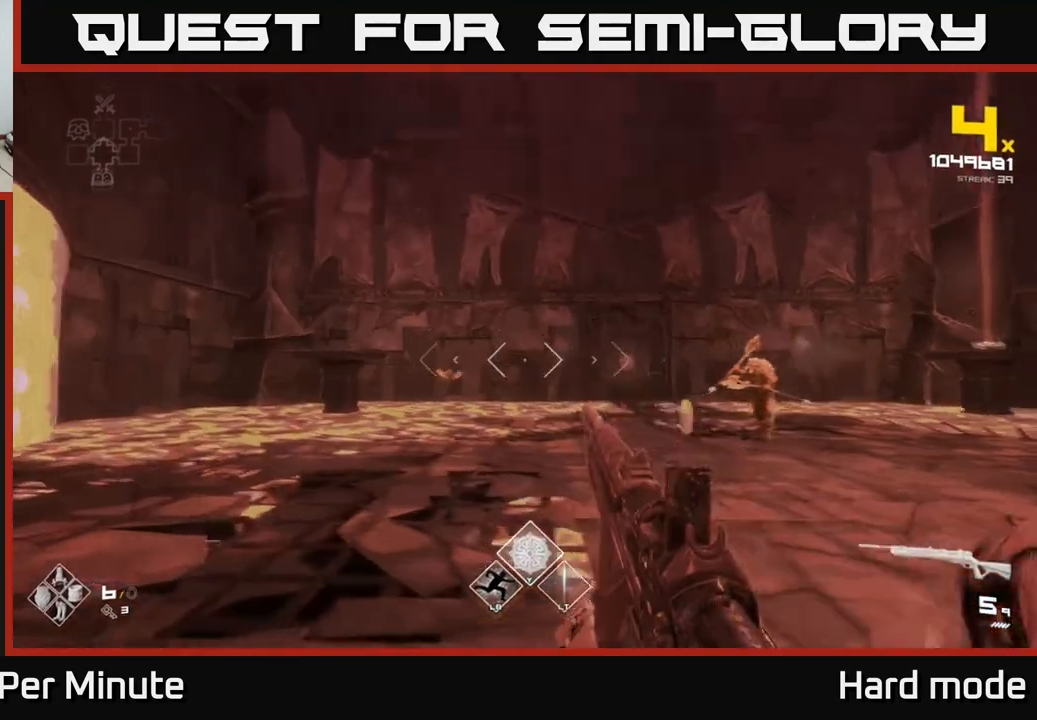
{"buttons": ["R2"], "left_stick": "left", "right_stick": "center", "events": [[17, "R1", "down"], [50, "right_stick", "right"], [133, "R1", "up"], [350, "right_stick", "center"], [383, "left_stick", "center"], [417, "R2", "down"], [500, "left_stick", "left"]]}
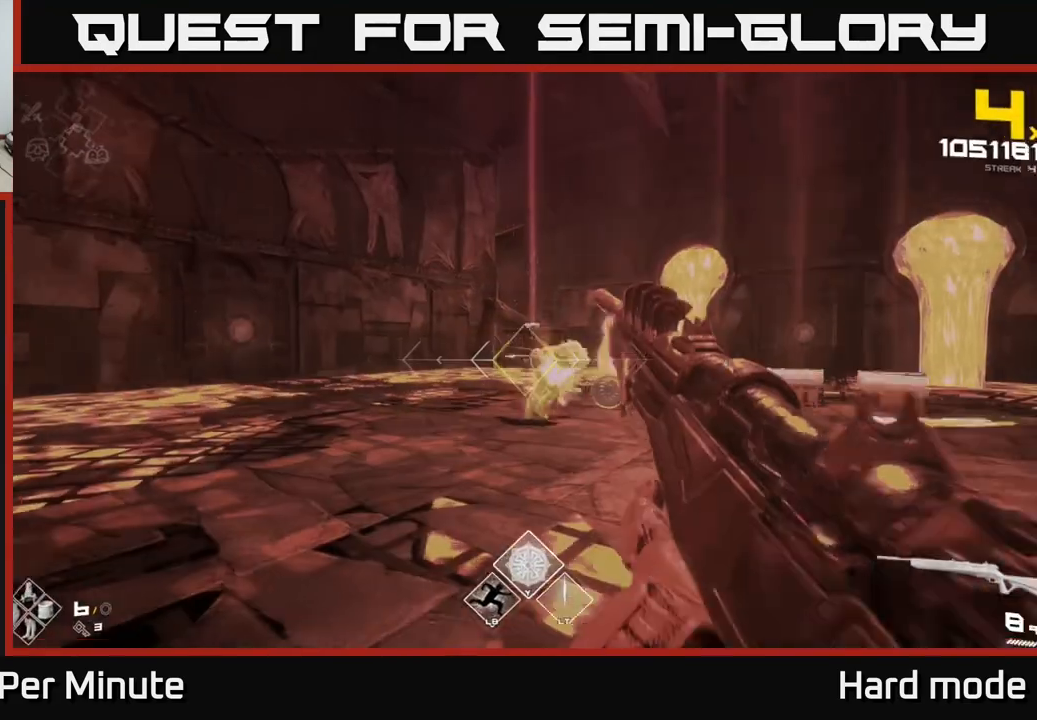
{"buttons": [], "left_stick": "up-left", "right_stick": "center", "events": [[33, "R2", "up"], [183, "left_stick", "center"], [200, "right_stick", "right"], [233, "R2", "down"], [283, "left_stick", "up"], [283, "right_stick", "center"], [317, "R2", "up"], [433, "left_stick", "up-left"]]}
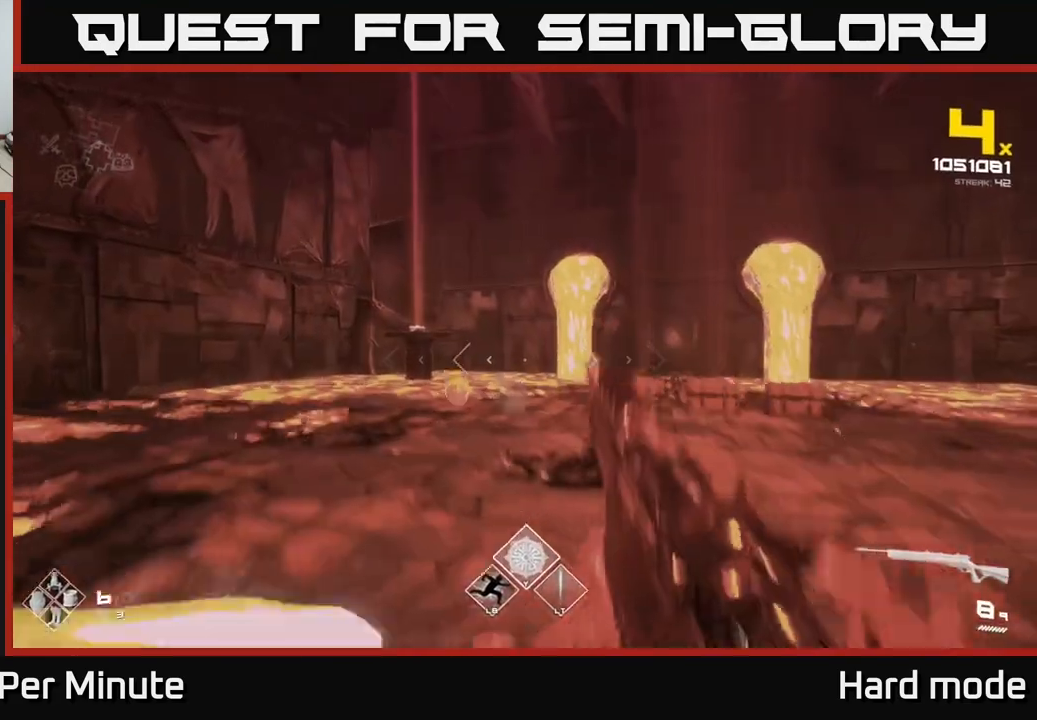
{"buttons": [], "left_stick": "up", "right_stick": "center", "events": [[17, "A", "down"], [50, "left_stick", "up"], [167, "A", "up"], [183, "left_stick", "up-right"], [317, "left_stick", "up"], [367, "A", "down"], [483, "A", "up"]]}
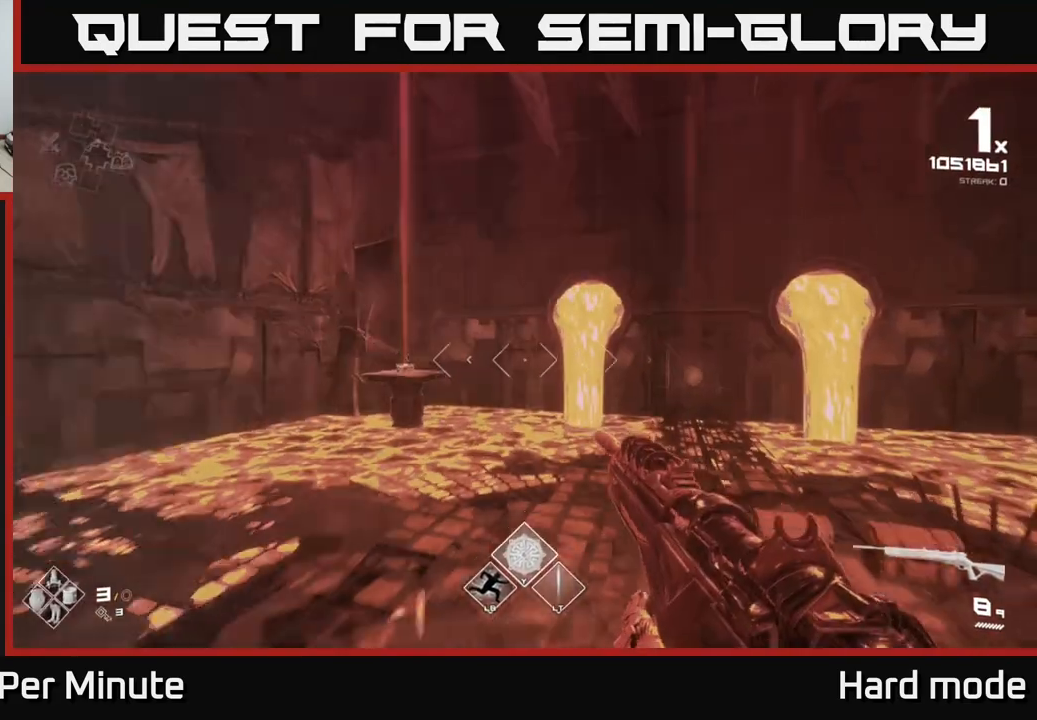
{"buttons": [], "left_stick": "up-left", "right_stick": "center", "events": [[117, "right_stick", "down"], [167, "right_stick", "down-left"], [183, "left_stick", "down-left"], [300, "right_stick", "left"], [467, "left_stick", "up-left"], [467, "right_stick", "center"]]}
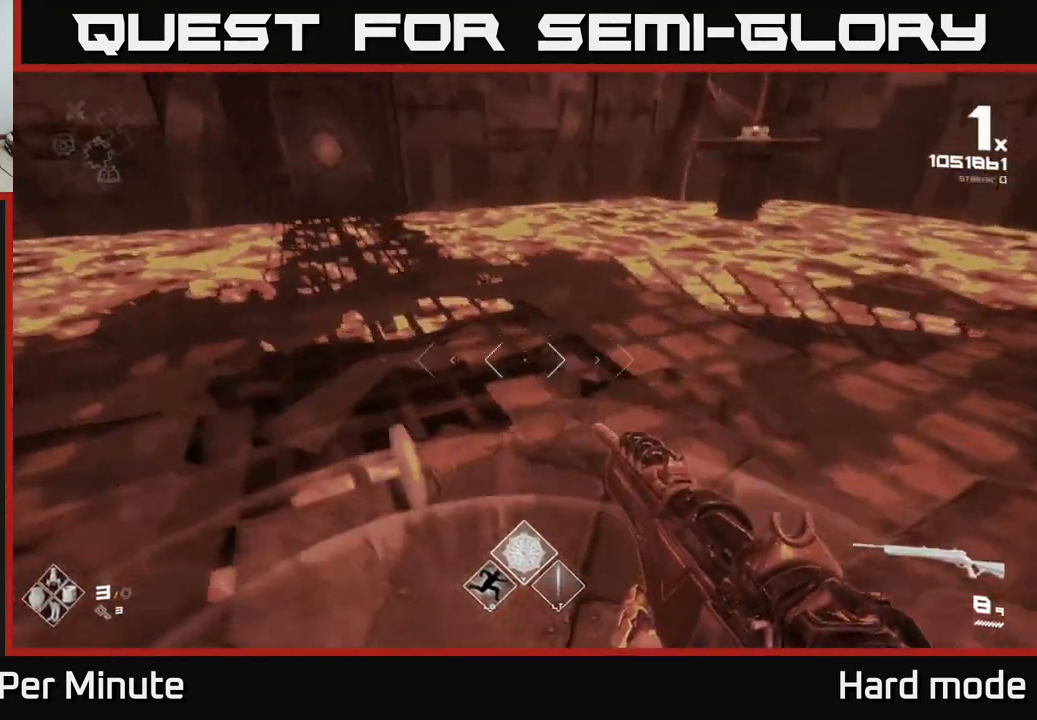
{"buttons": [], "left_stick": "right", "right_stick": "left", "events": [[100, "right_stick", "up-left"], [150, "right_stick", "left"], [167, "left_stick", "up"], [367, "left_stick", "right"]]}
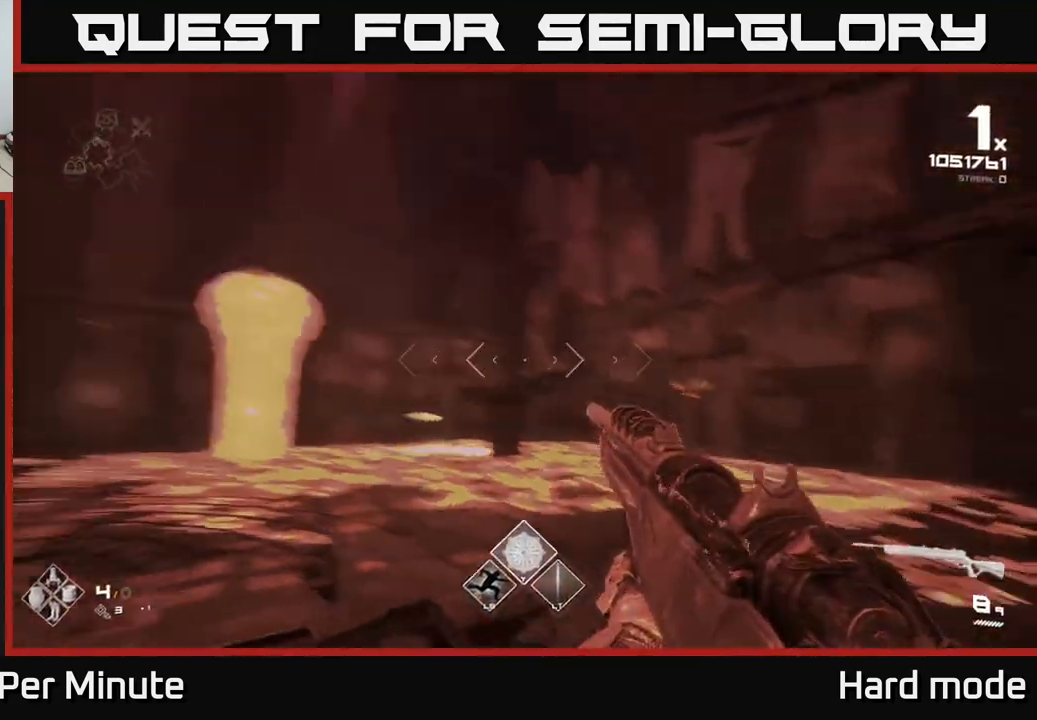
{"buttons": [], "left_stick": "up", "right_stick": "center", "events": [[67, "right_stick", "center"], [117, "left_stick", "center"], [217, "left_stick", "up-right"], [267, "right_stick", "right"], [367, "R2", "down"], [367, "right_stick", "center"], [400, "left_stick", "up"], [450, "R2", "up"]]}
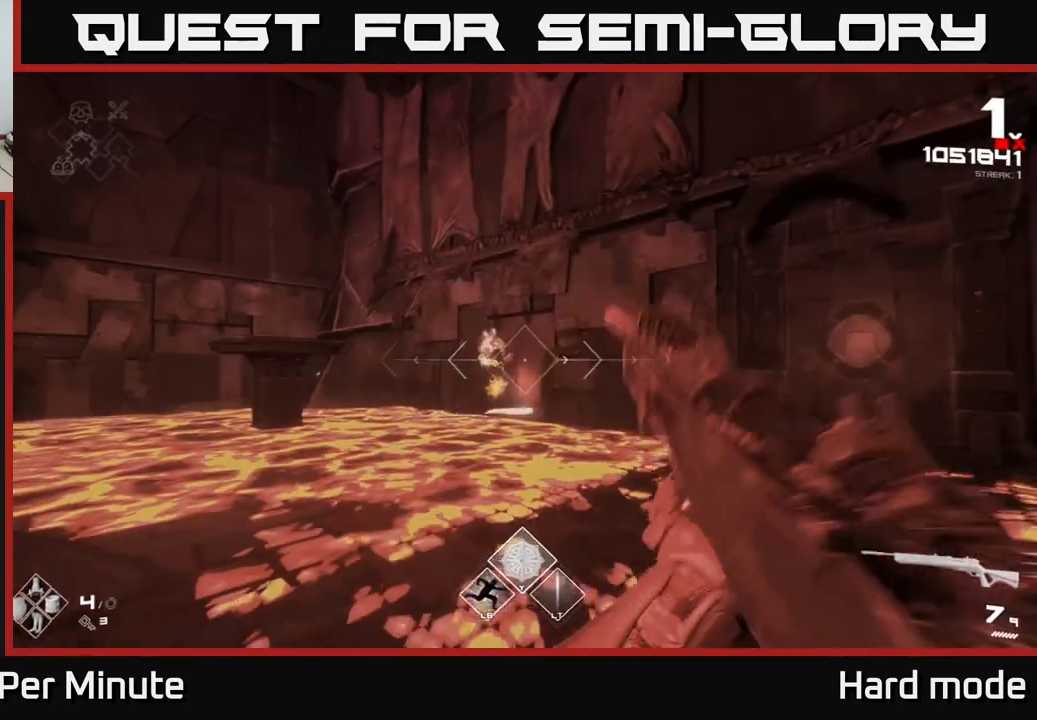
{"buttons": [], "left_stick": "right", "right_stick": "left", "events": [[100, "right_stick", "left"], [150, "R2", "down"], [183, "left_stick", "right"], [250, "R2", "up"]]}
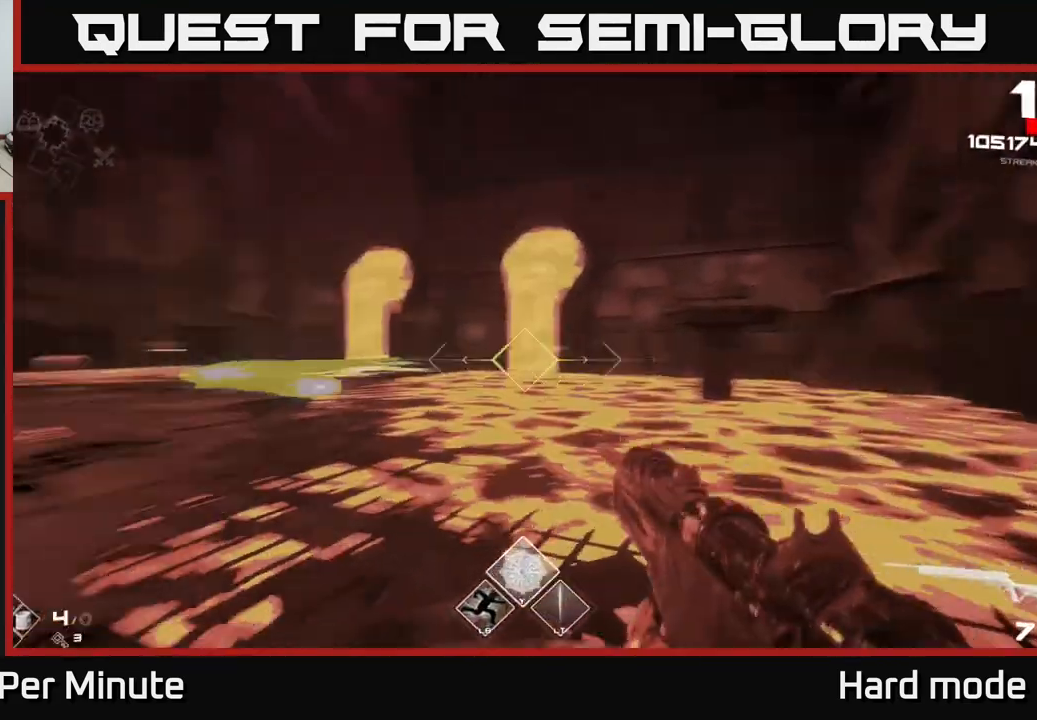
{"buttons": [], "left_stick": "center", "right_stick": "center", "events": [[183, "left_stick", "center"], [250, "right_stick", "center"], [383, "A", "down"], [467, "A", "up"]]}
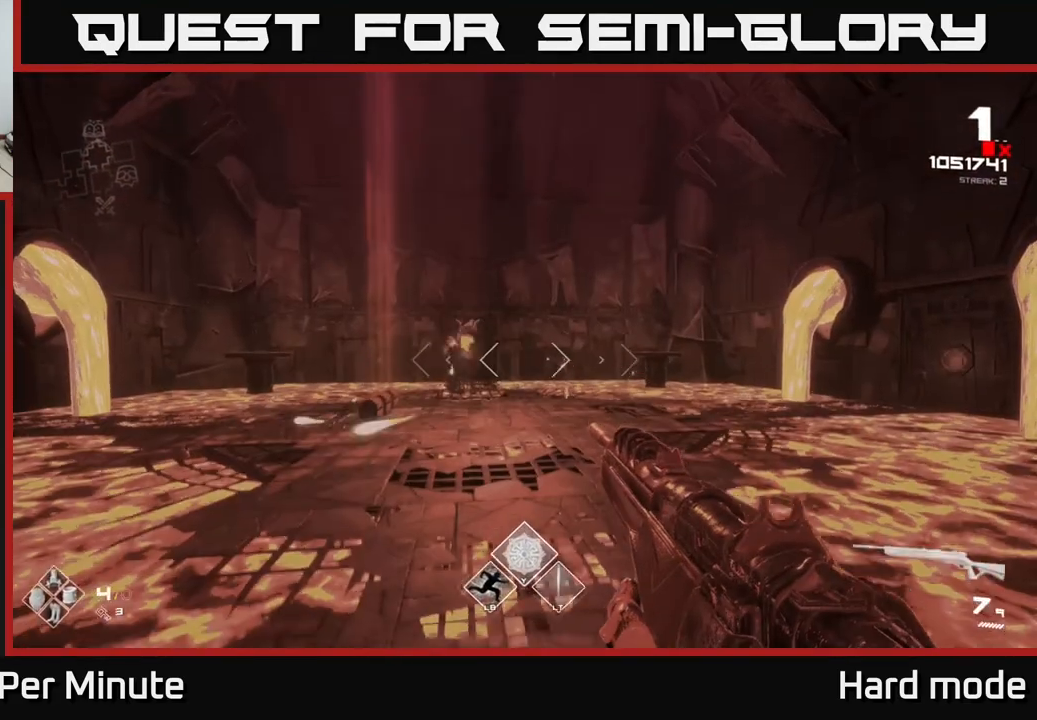
{"buttons": [], "left_stick": "up-right", "right_stick": "right", "events": [[83, "left_stick", "up"], [150, "A", "down"], [217, "A", "up"], [467, "left_stick", "up-right"], [467, "right_stick", "right"]]}
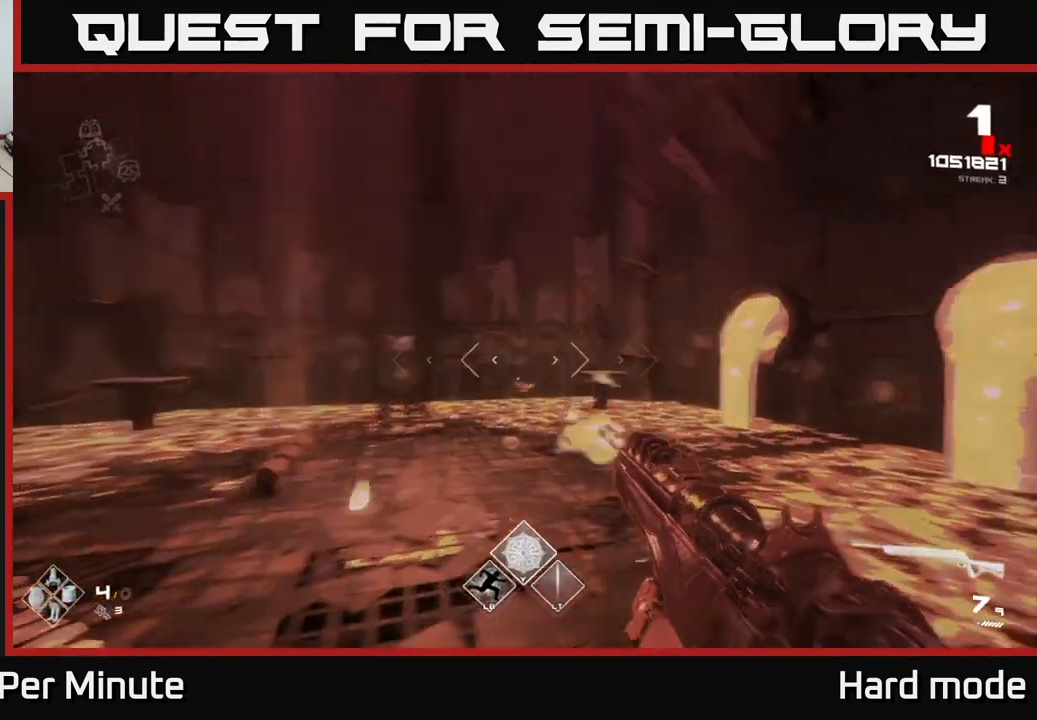
{"buttons": [], "left_stick": "up", "right_stick": "center", "events": [[33, "R2", "down"], [50, "right_stick", "center"], [117, "left_stick", "up-left"], [150, "R2", "up"], [250, "left_stick", "up"], [317, "R2", "down"], [400, "R2", "up"]]}
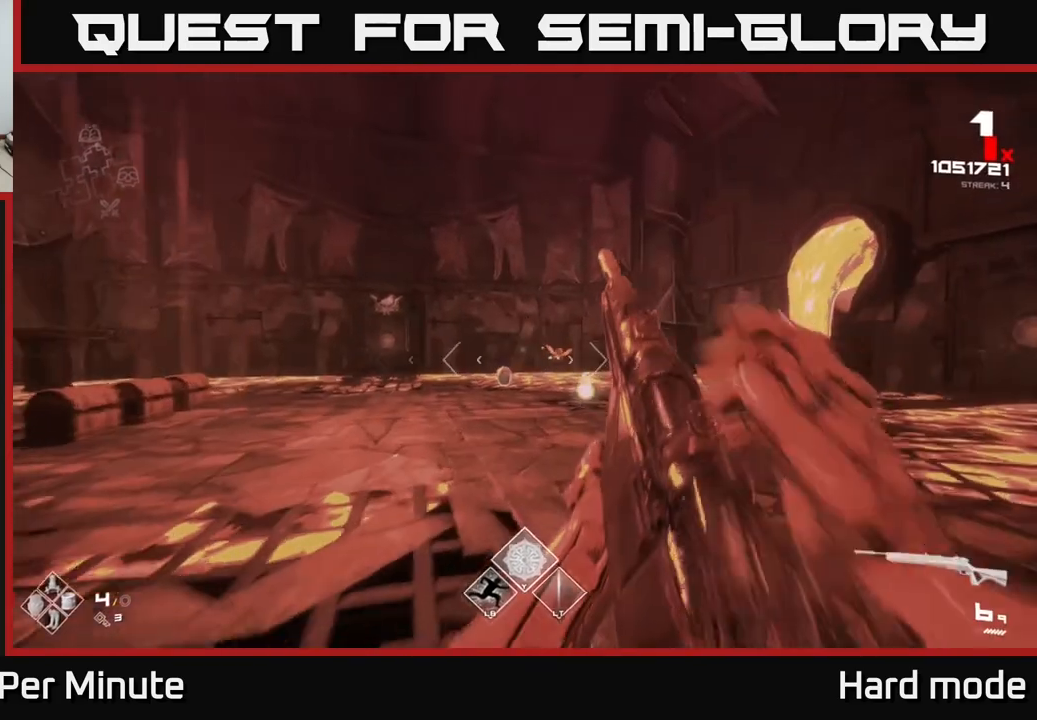
{"buttons": ["R2"], "left_stick": "up", "right_stick": "center", "events": [[83, "left_stick", "up-left"], [117, "R2", "down"], [217, "R2", "up"], [483, "left_stick", "up"], [500, "R2", "down"]]}
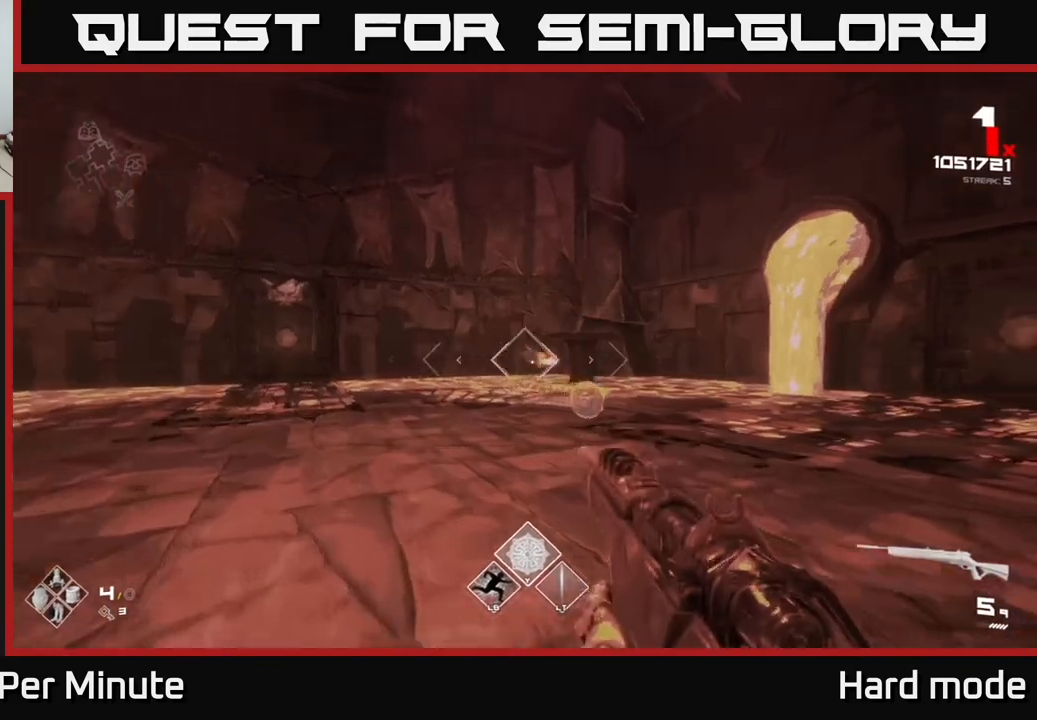
{"buttons": [], "left_stick": "center", "right_stick": "center", "events": [[67, "R2", "up"], [133, "left_stick", "up-left"], [300, "R2", "down"], [417, "left_stick", "up-right"], [450, "R2", "up"], [500, "left_stick", "center"]]}
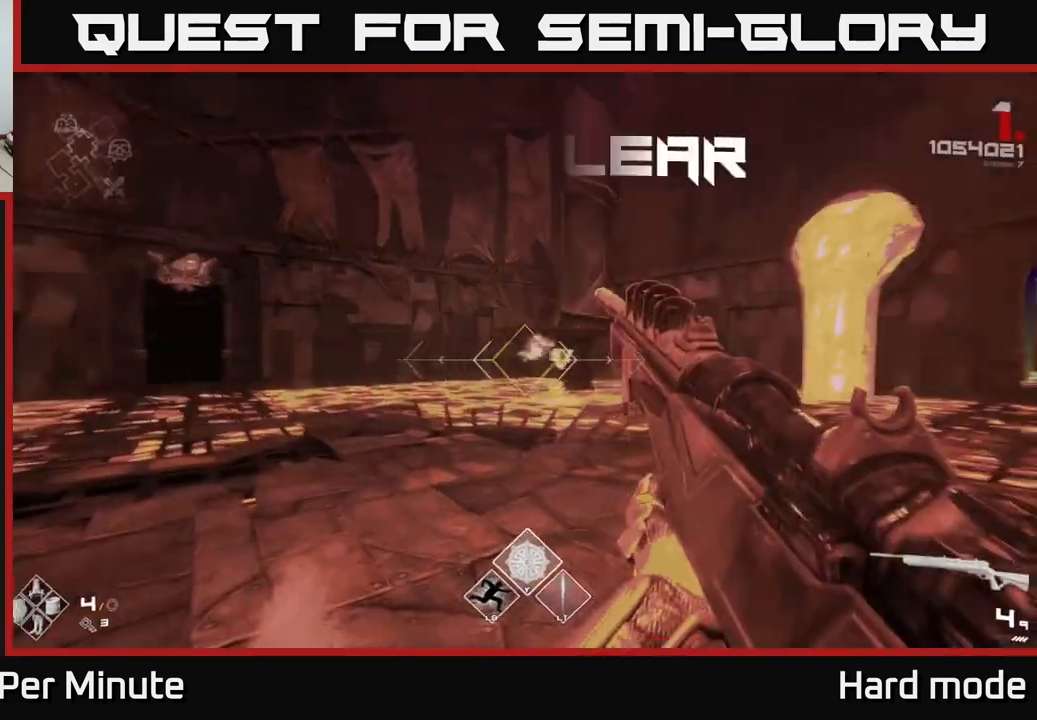
{"buttons": [], "left_stick": "up-right", "right_stick": "right", "events": [[83, "left_stick", "down-left"], [200, "R2", "down"], [250, "left_stick", "left"], [267, "R2", "up"], [350, "right_stick", "right"], [383, "left_stick", "up"], [467, "left_stick", "up-right"]]}
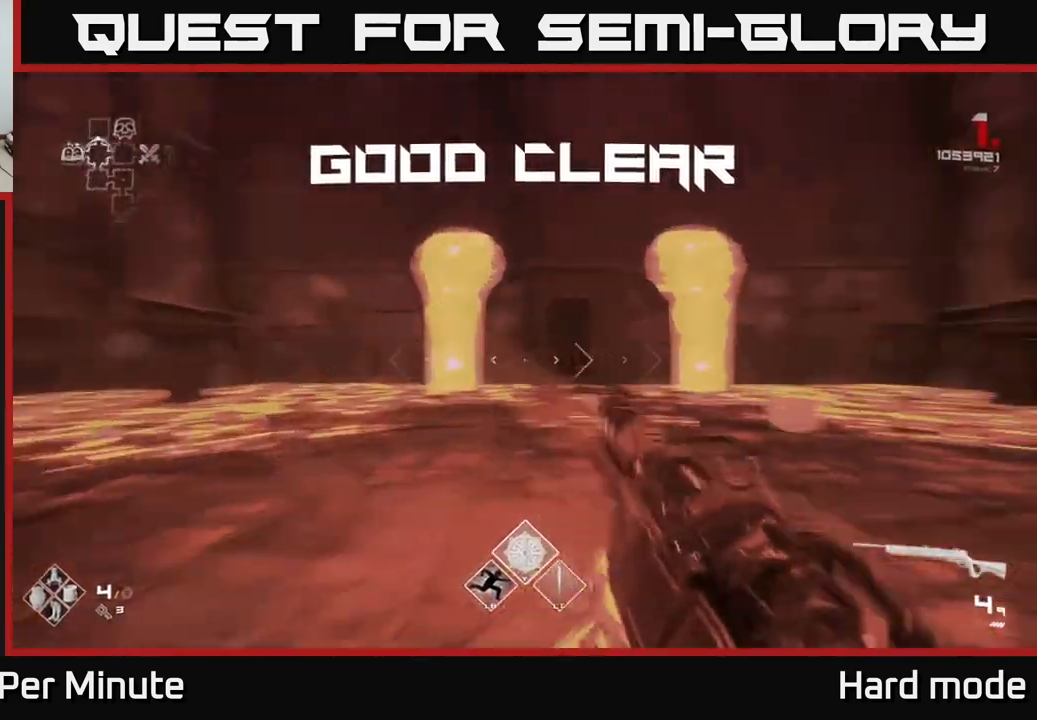
{"buttons": [], "left_stick": "up-left", "right_stick": "right", "events": [[17, "R1", "down"], [150, "left_stick", "up"], [167, "R1", "up"], [267, "right_stick", "center"], [283, "left_stick", "up-left"], [317, "R1", "down"], [350, "right_stick", "right"], [450, "R1", "up"]]}
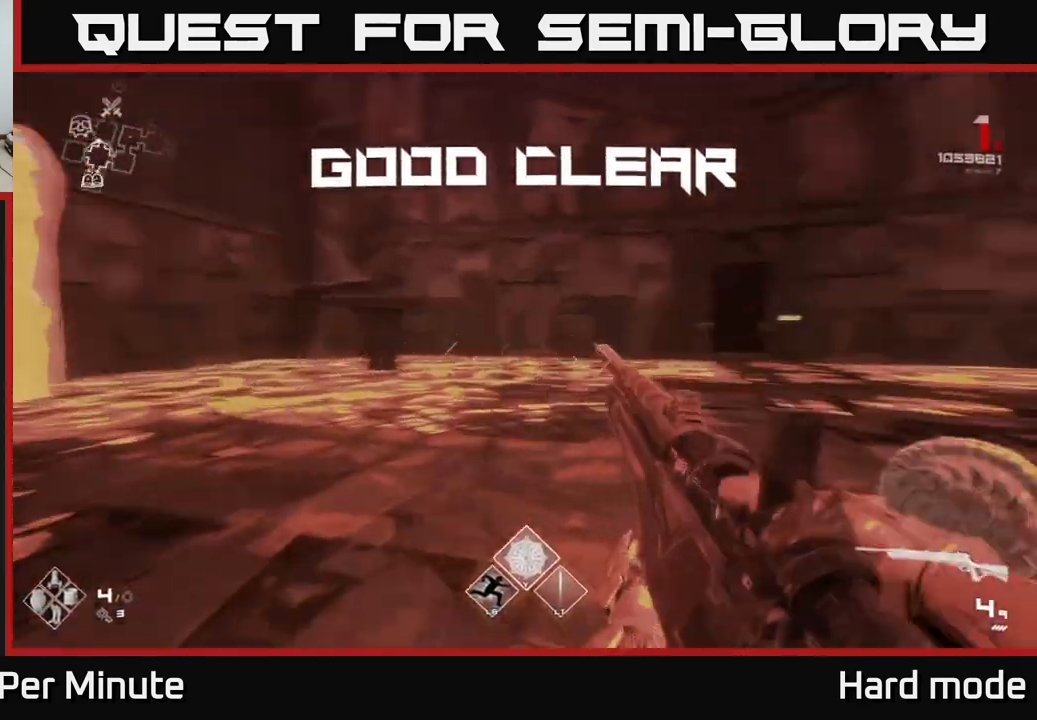
{"buttons": [], "left_stick": "center", "right_stick": "down-right", "events": [[150, "left_stick", "up-right"], [167, "R1", "down"], [217, "left_stick", "up"], [300, "R1", "up"], [417, "left_stick", "center"], [483, "right_stick", "down-right"]]}
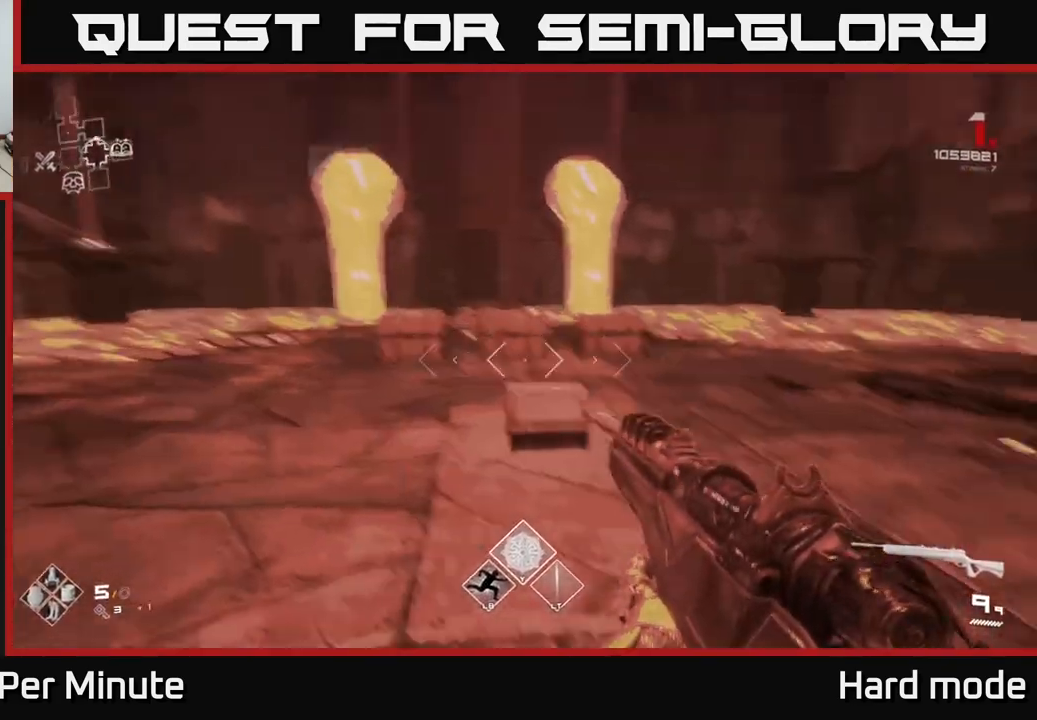
{"buttons": [], "left_stick": "up", "right_stick": "right", "events": [[67, "right_stick", "center"], [117, "left_stick", "left"], [250, "left_stick", "center"], [400, "right_stick", "right"], [483, "left_stick", "up"]]}
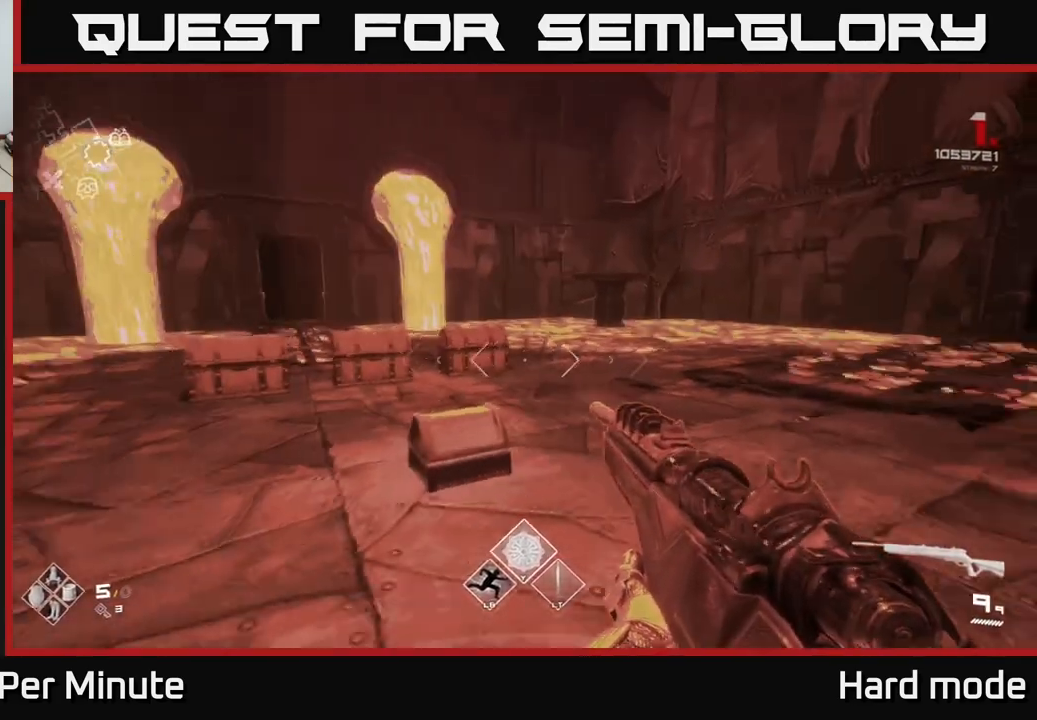
{"buttons": [], "left_stick": "center", "right_stick": "center", "events": [[33, "right_stick", "center"], [117, "right_stick", "down"], [200, "right_stick", "down-left"], [300, "right_stick", "center"], [350, "left_stick", "center"], [383, "X", "down"], [467, "X", "up"]]}
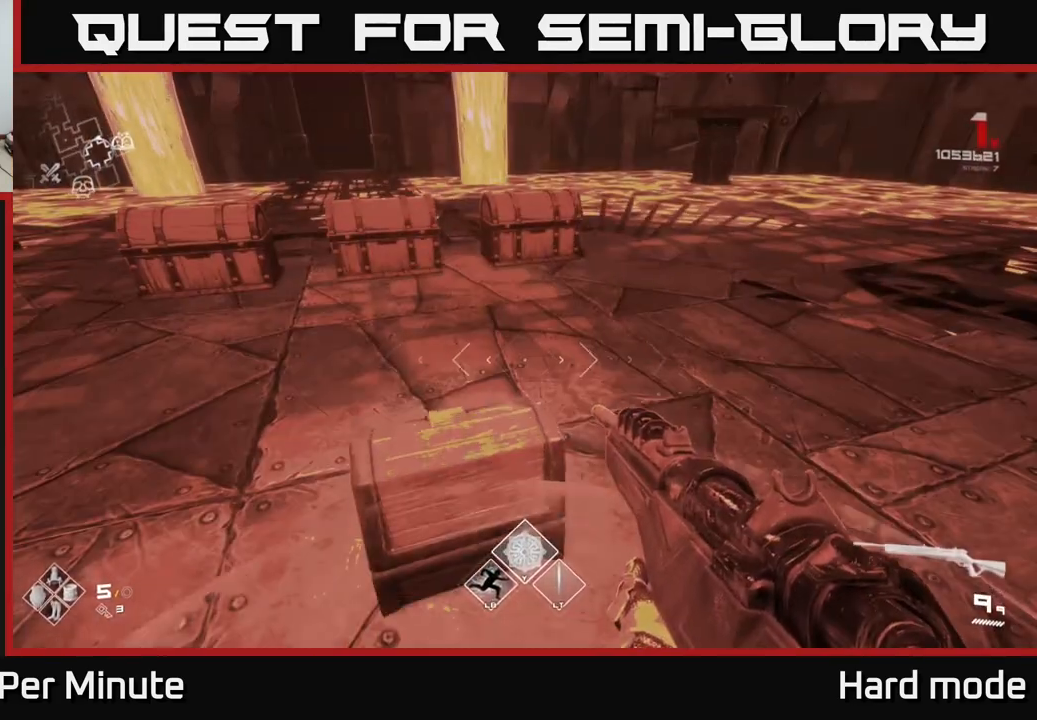
{"buttons": [], "left_stick": "up", "right_stick": "center", "events": [[67, "X", "down"], [150, "X", "up"], [417, "left_stick", "up"]]}